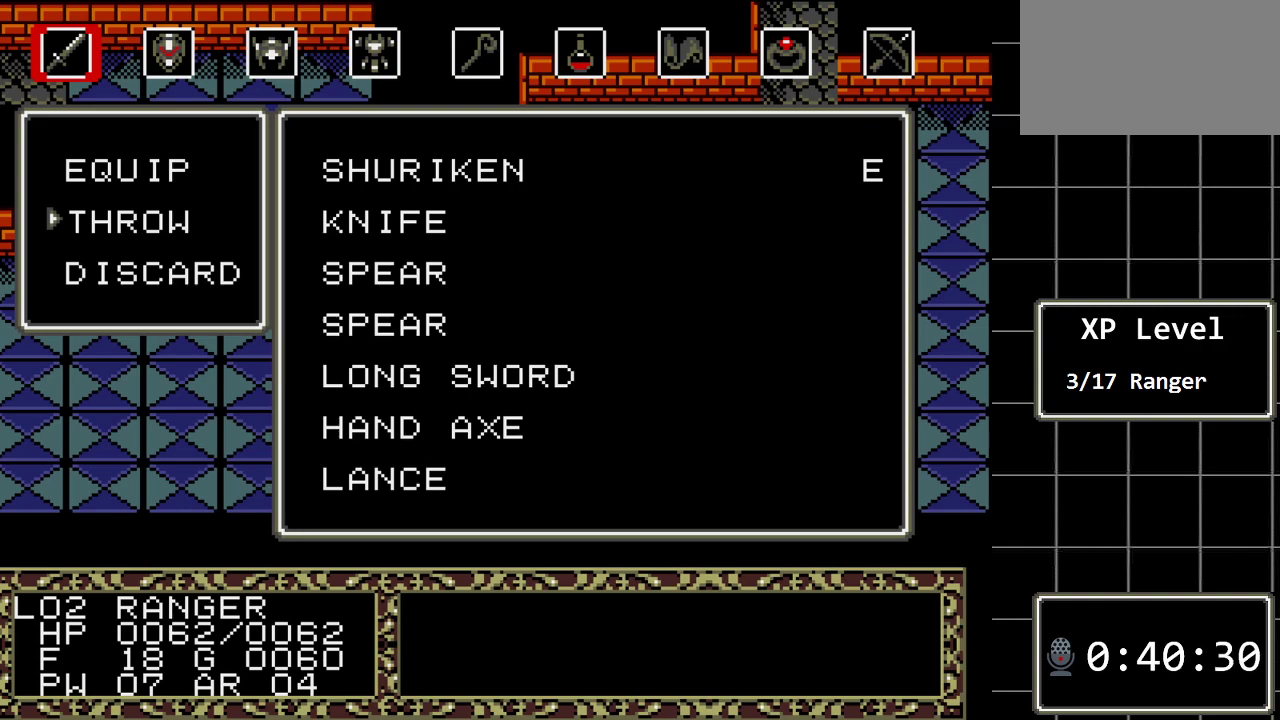
Gameplay with a controller (Xbox layout); each line is a JSON object with the inputs held at the frame after it. "events" lists button and stick changes between this image and that frame as [ms after this image, input, new state], when the widget could be followed in between. Not read: L1 L2 L3 R1 R2 R3.
{"buttons": [], "events": [[333, "DPAD_UP", "down"], [483, "DPAD_UP", "up"]]}
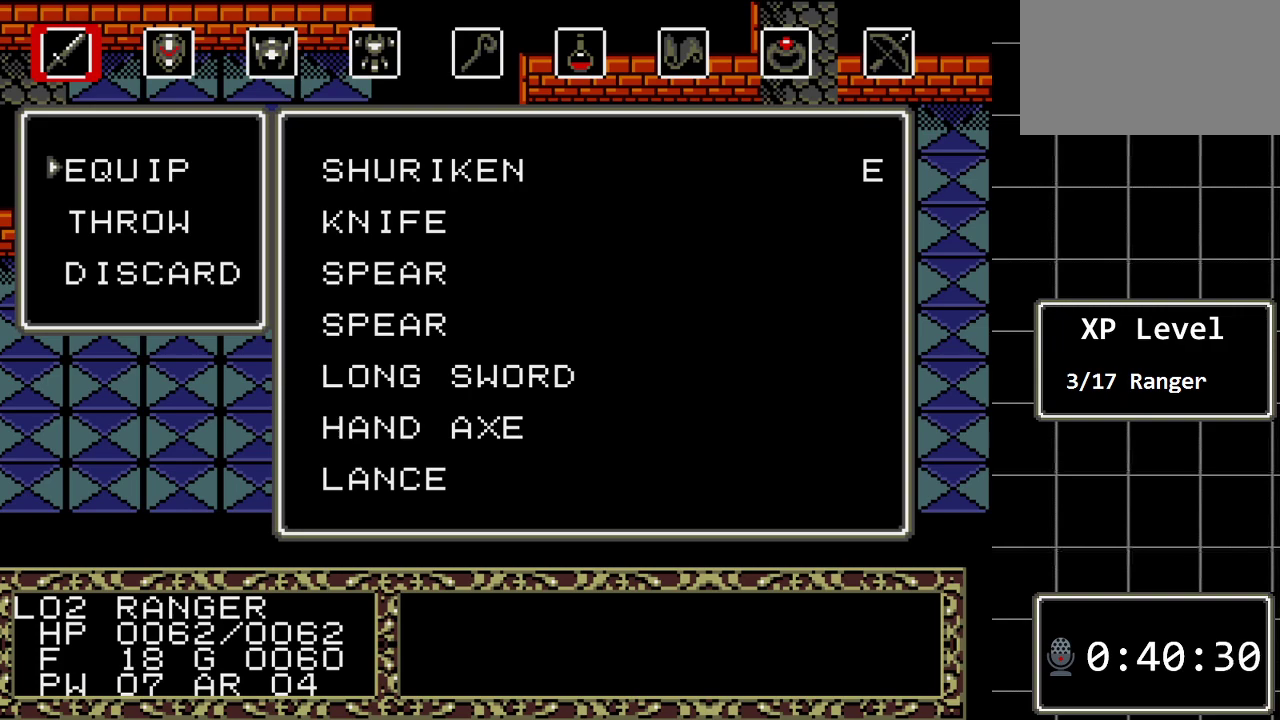
{"buttons": [], "events": []}
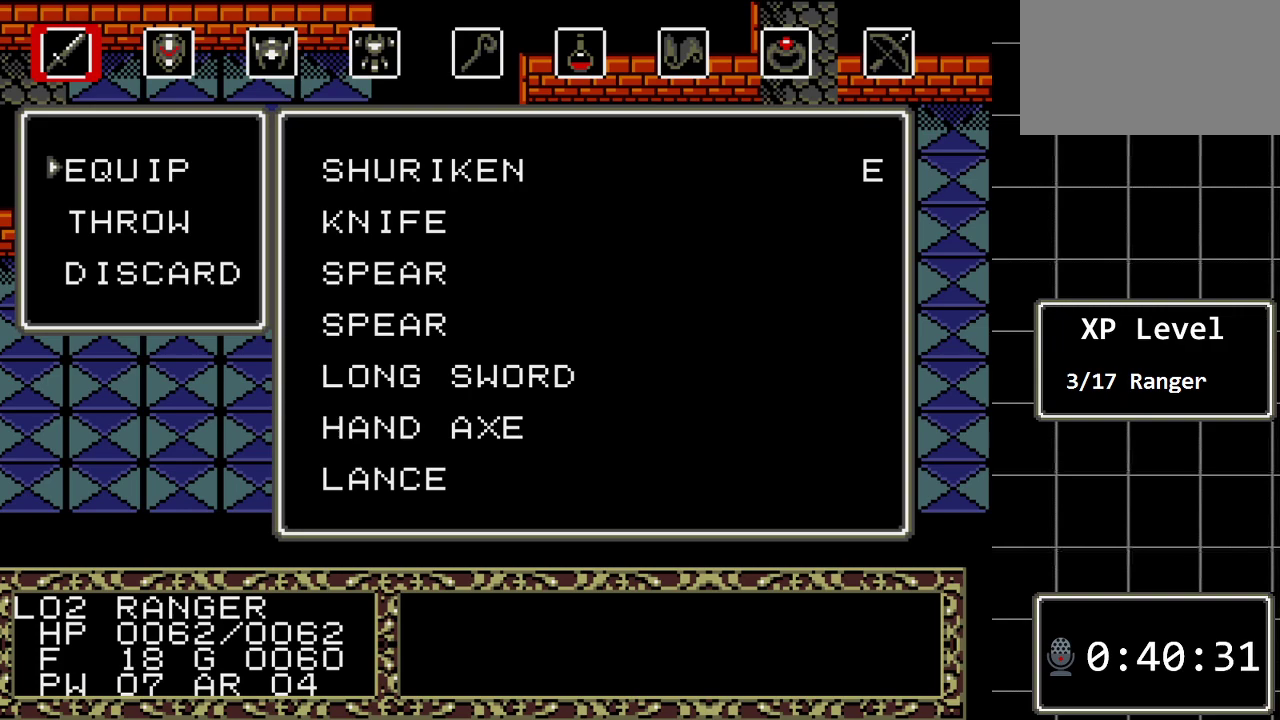
{"buttons": [], "events": []}
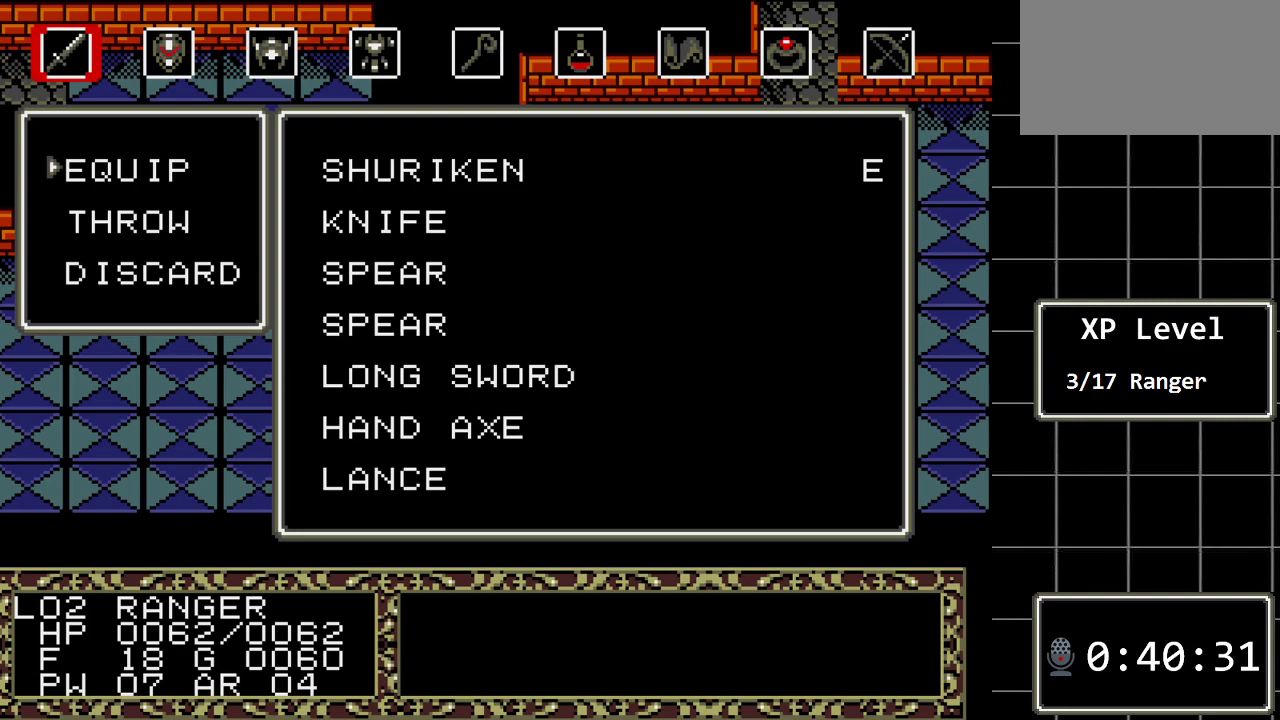
{"buttons": [], "events": []}
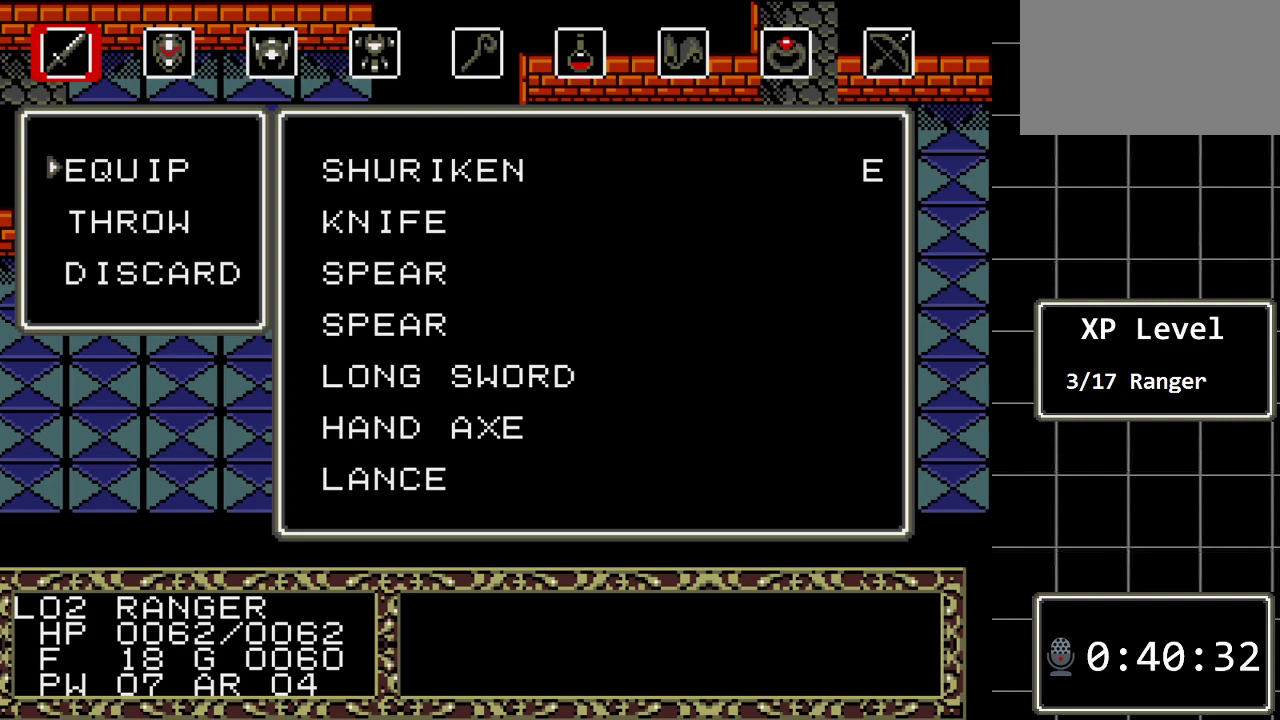
{"buttons": [], "events": []}
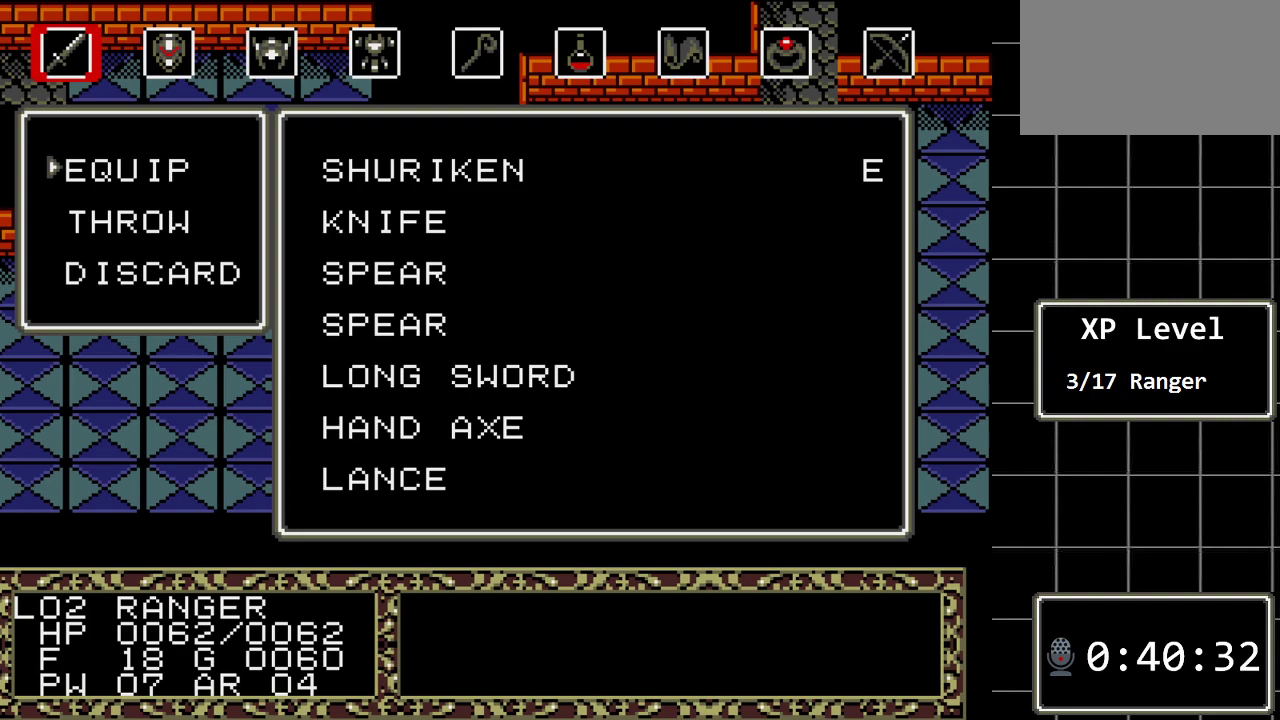
{"buttons": [], "events": [[267, "C", "down"], [350, "C", "up"]]}
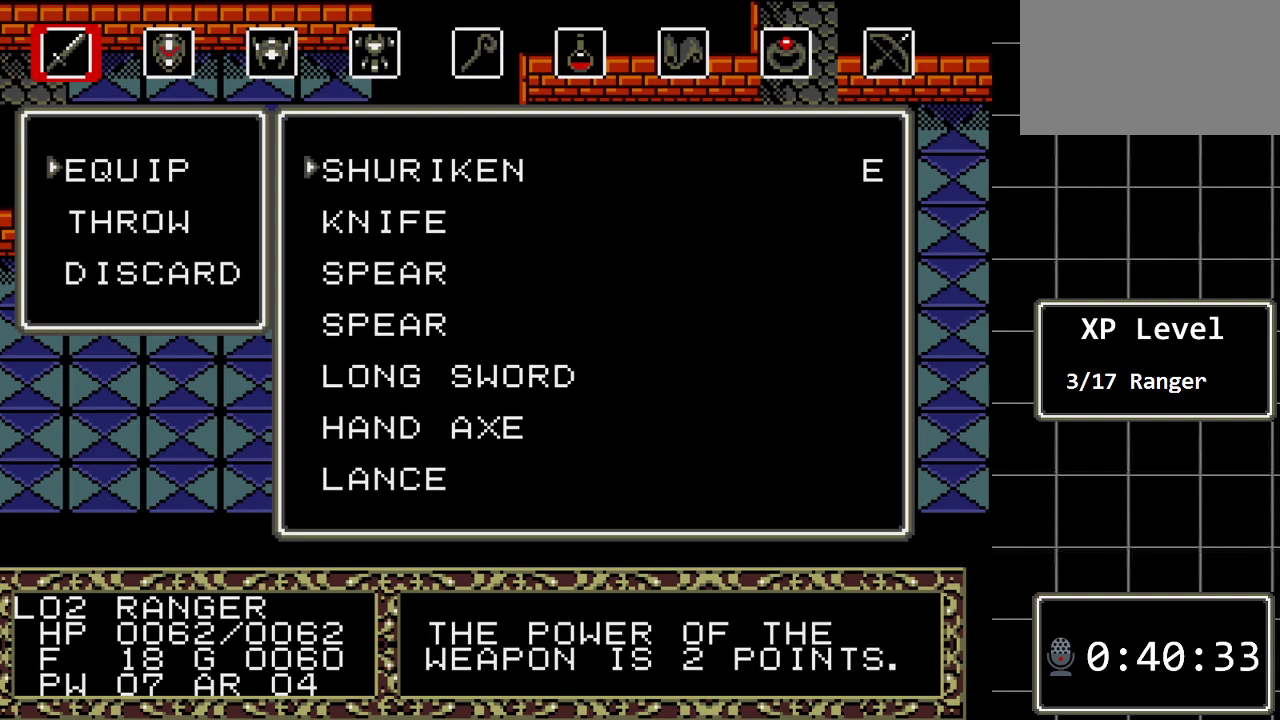
{"buttons": [], "events": [[367, "DPAD_DOWN", "down"], [500, "DPAD_DOWN", "up"]]}
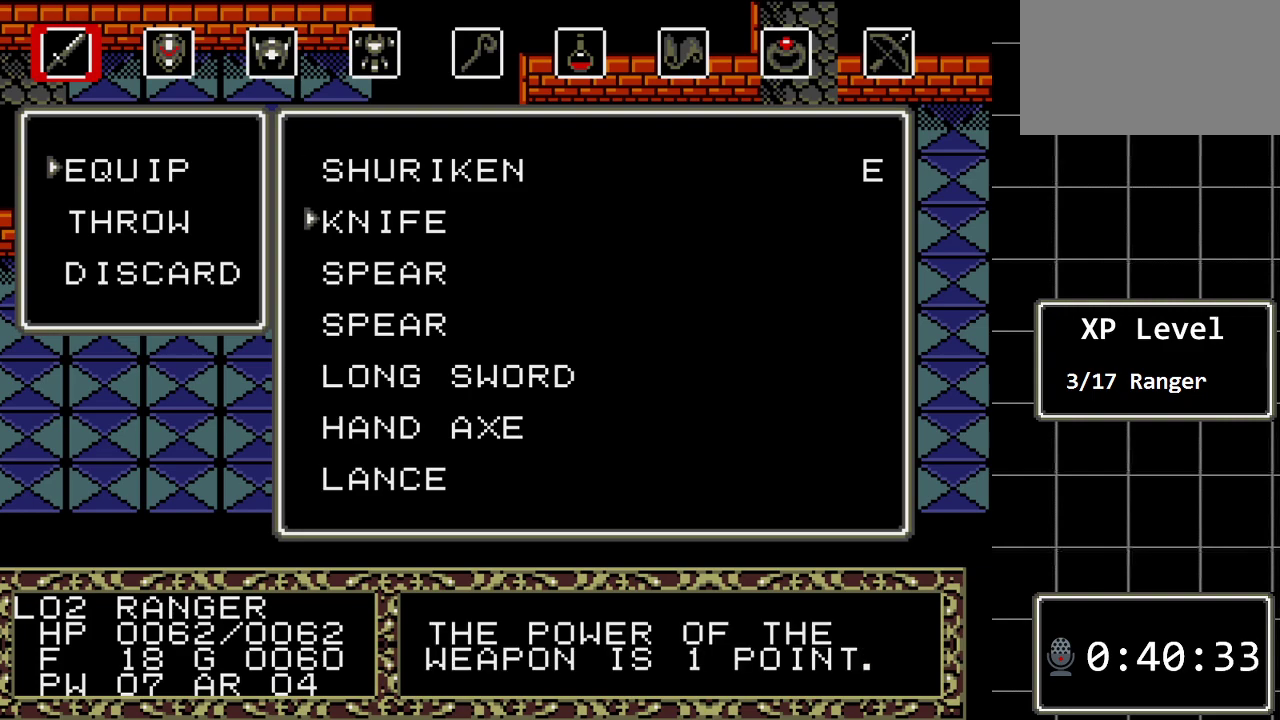
{"buttons": ["DPAD_DOWN"], "events": [[83, "DPAD_DOWN", "down"], [183, "DPAD_DOWN", "up"], [283, "DPAD_DOWN", "down"], [383, "DPAD_DOWN", "up"], [483, "DPAD_DOWN", "down"]]}
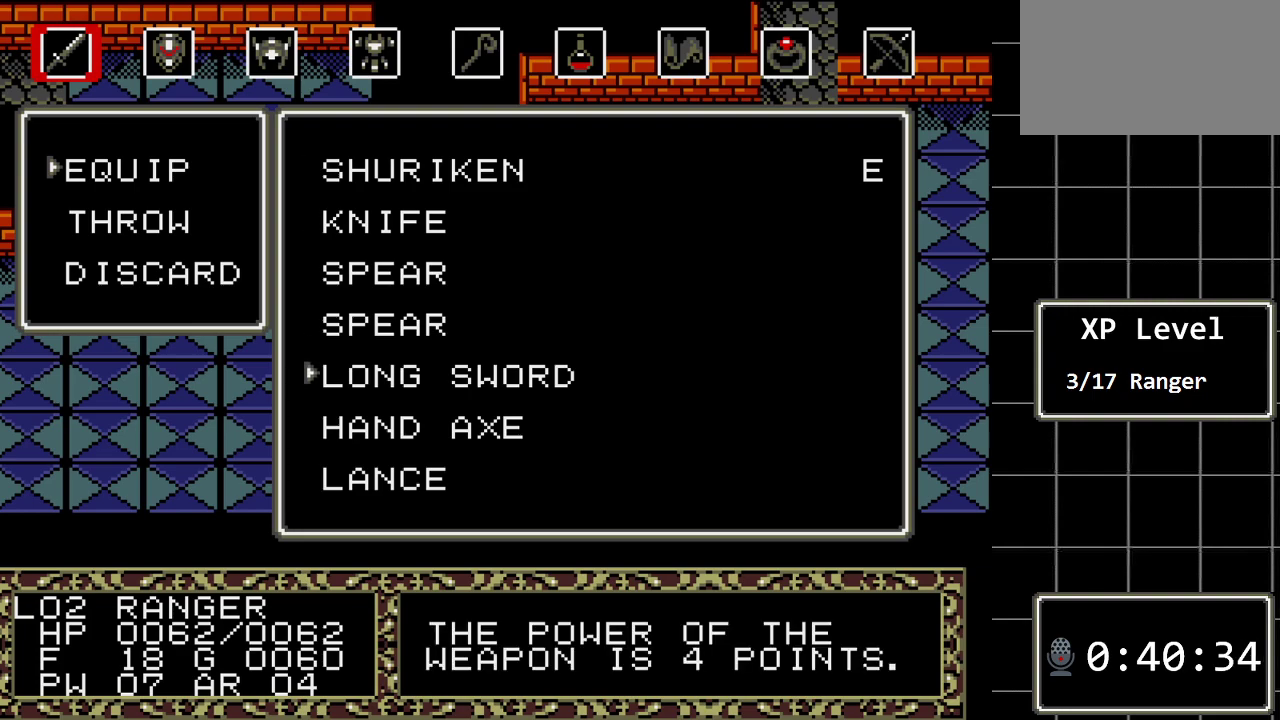
{"buttons": ["DPAD_DOWN"], "events": [[67, "DPAD_DOWN", "up"], [450, "DPAD_DOWN", "down"]]}
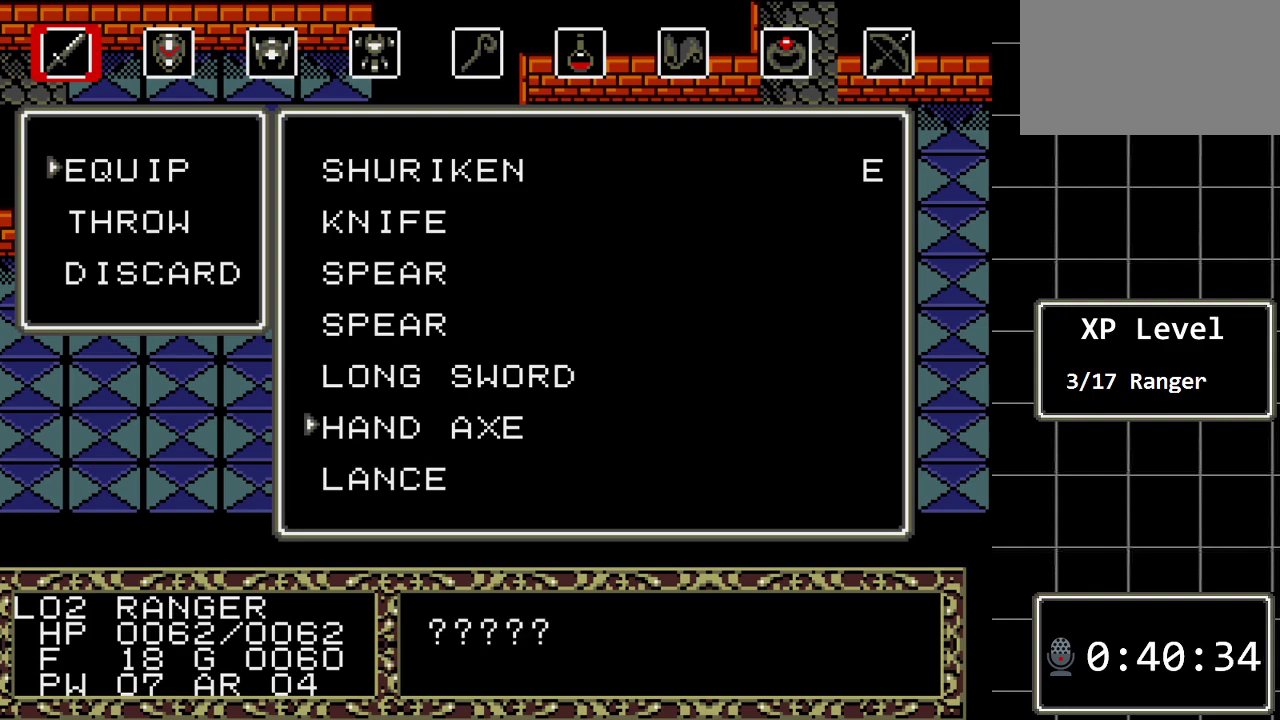
{"buttons": [], "events": [[83, "DPAD_DOWN", "up"], [150, "DPAD_DOWN", "down"], [283, "DPAD_DOWN", "up"]]}
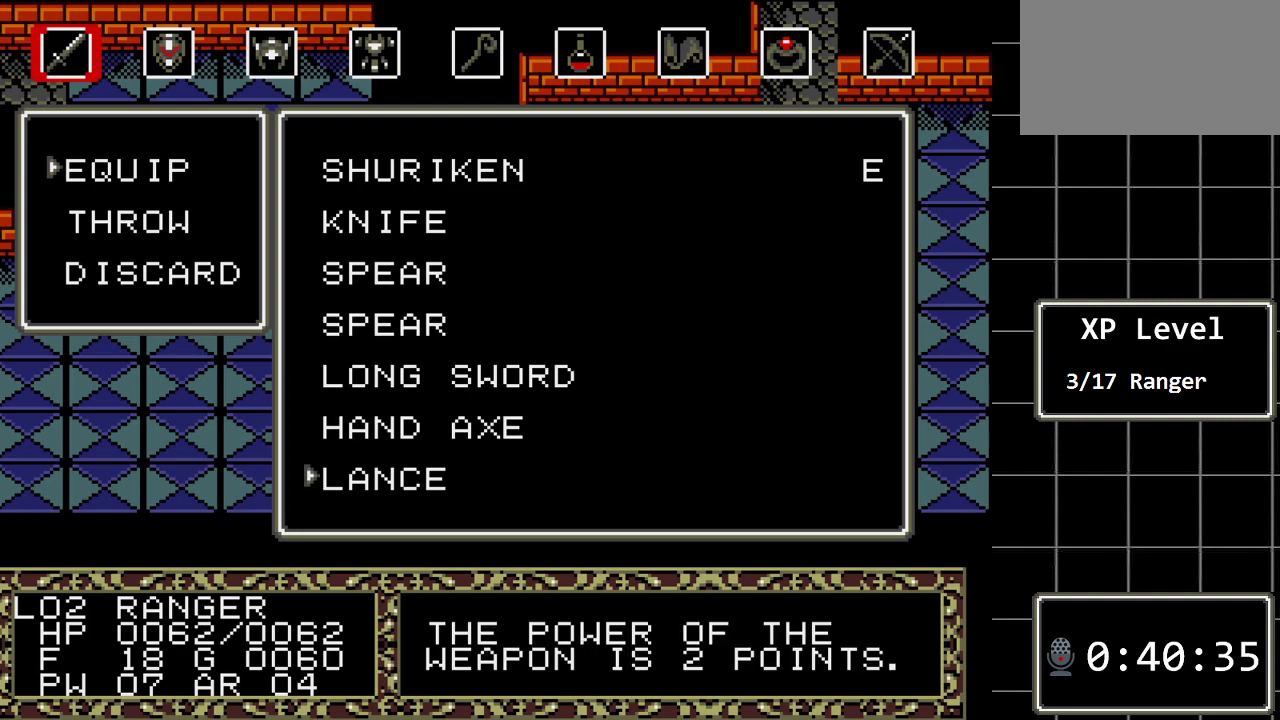
{"buttons": [], "events": []}
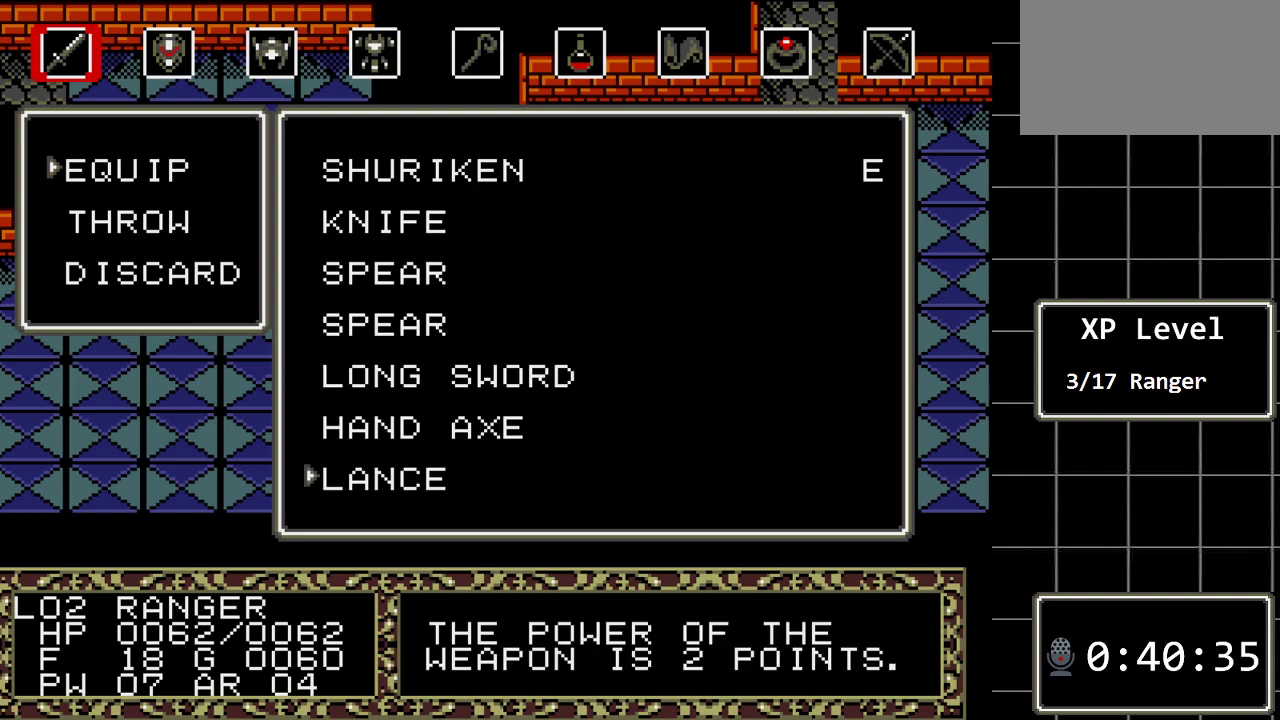
{"buttons": [], "events": [[167, "C", "down"], [267, "C", "up"]]}
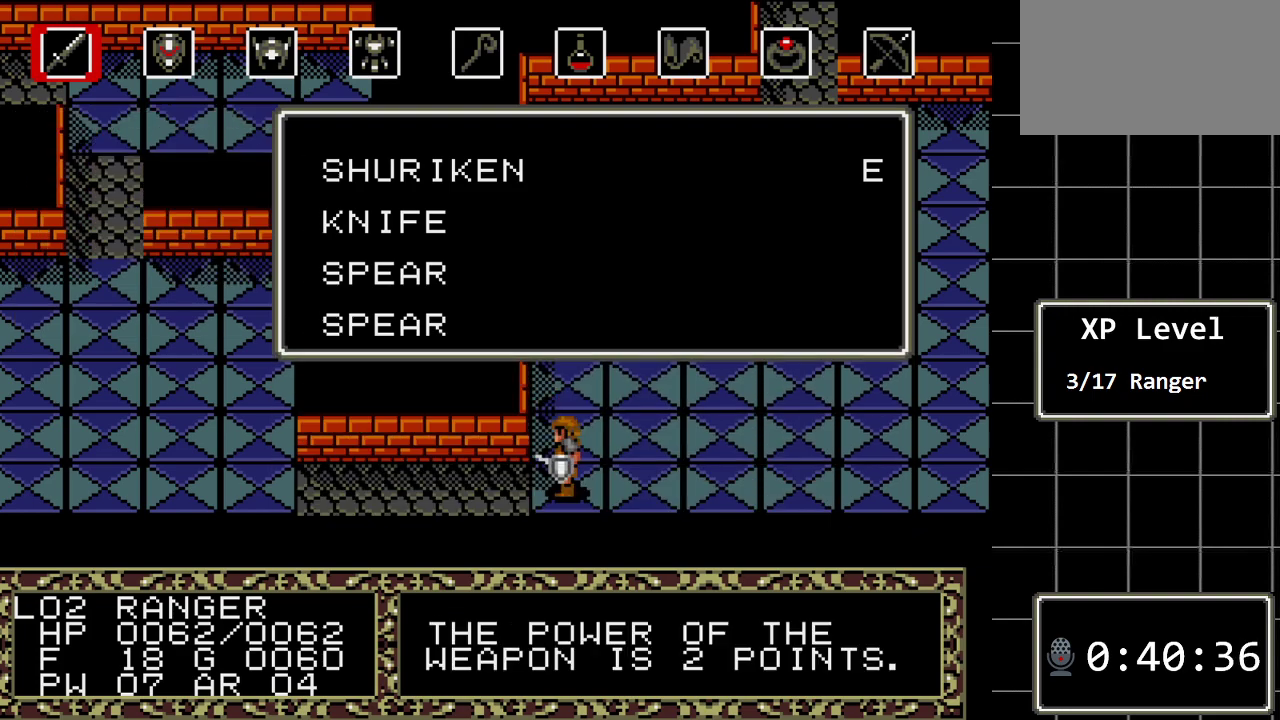
{"buttons": ["DPAD_DOWN"], "events": [[467, "DPAD_DOWN", "down"]]}
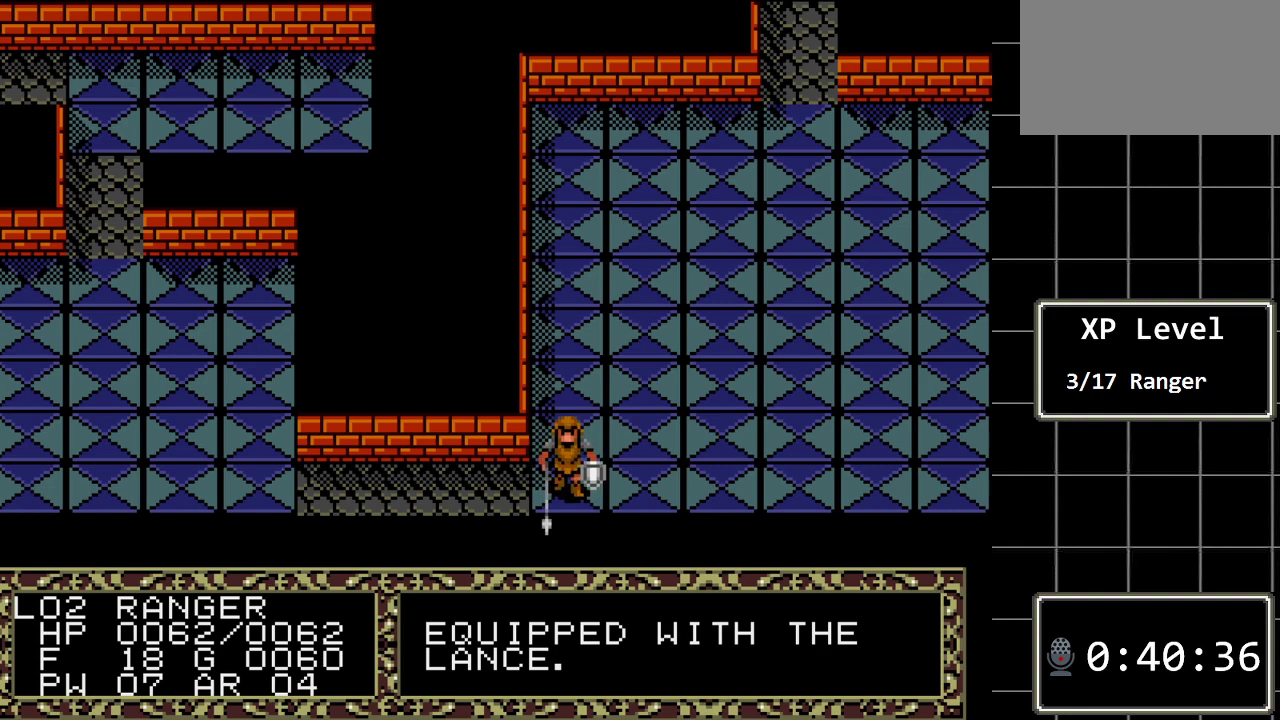
{"buttons": [], "events": [[100, "DPAD_DOWN", "up"], [200, "C", "down"], [317, "C", "up"]]}
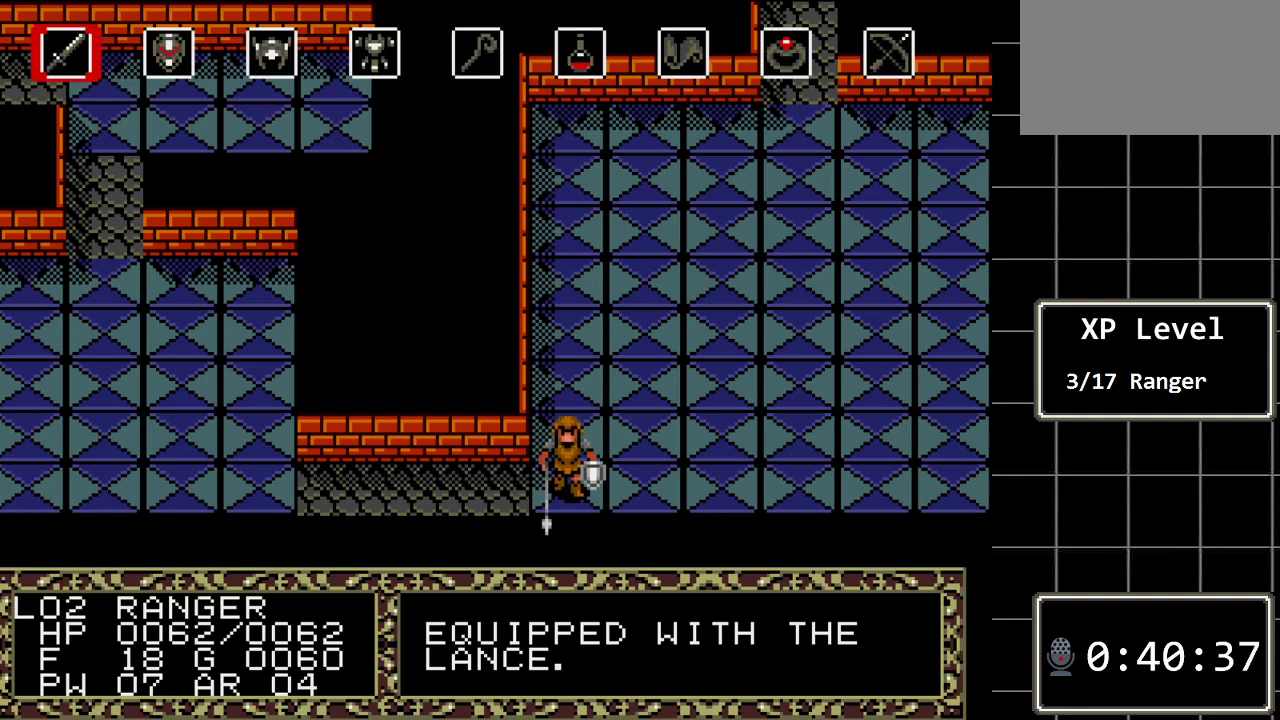
{"buttons": [], "events": [[183, "C", "down"], [267, "C", "up"]]}
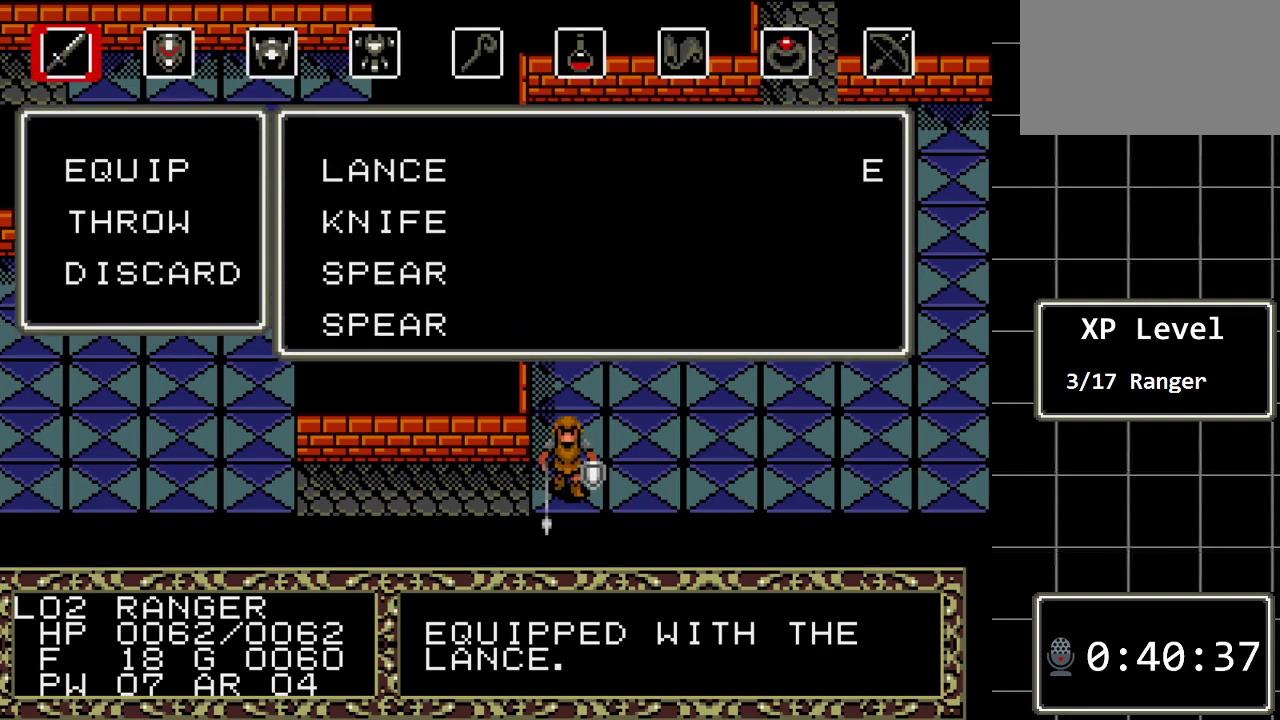
{"buttons": [], "events": [[217, "DPAD_DOWN", "down"], [350, "DPAD_DOWN", "up"]]}
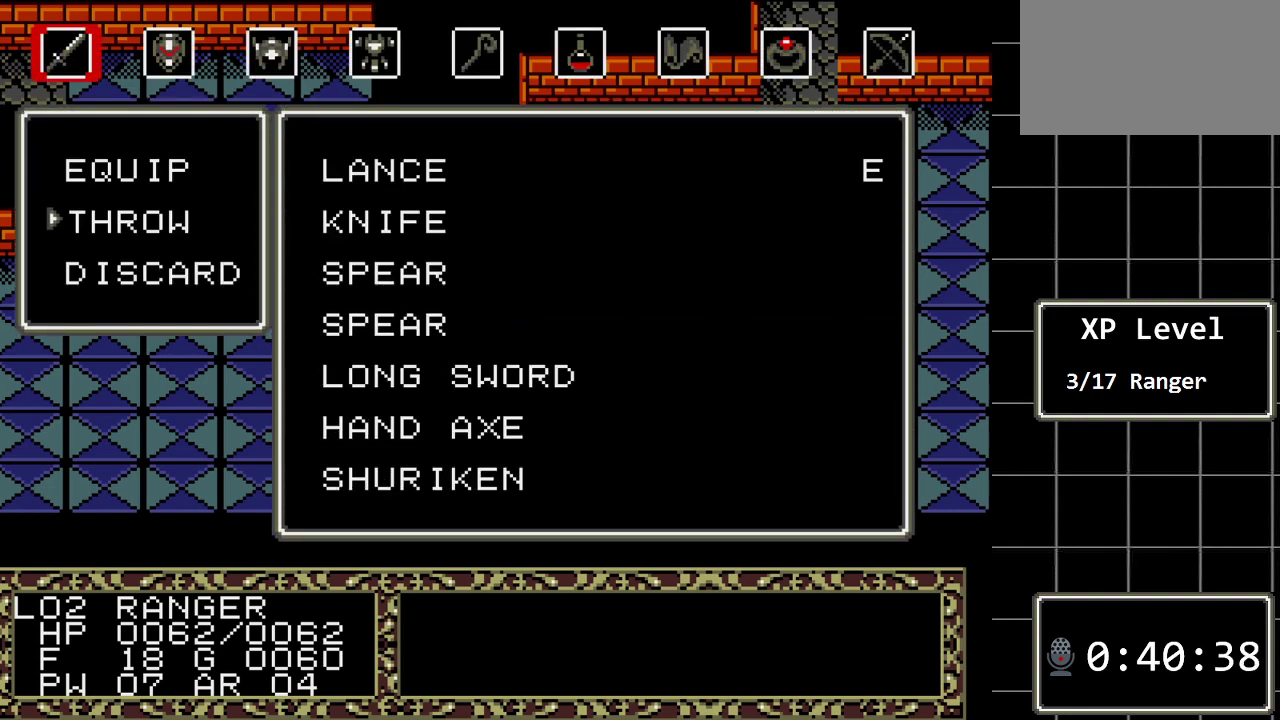
{"buttons": [], "events": [[67, "C", "down"], [167, "C", "up"], [333, "DPAD_DOWN", "down"], [450, "DPAD_DOWN", "up"]]}
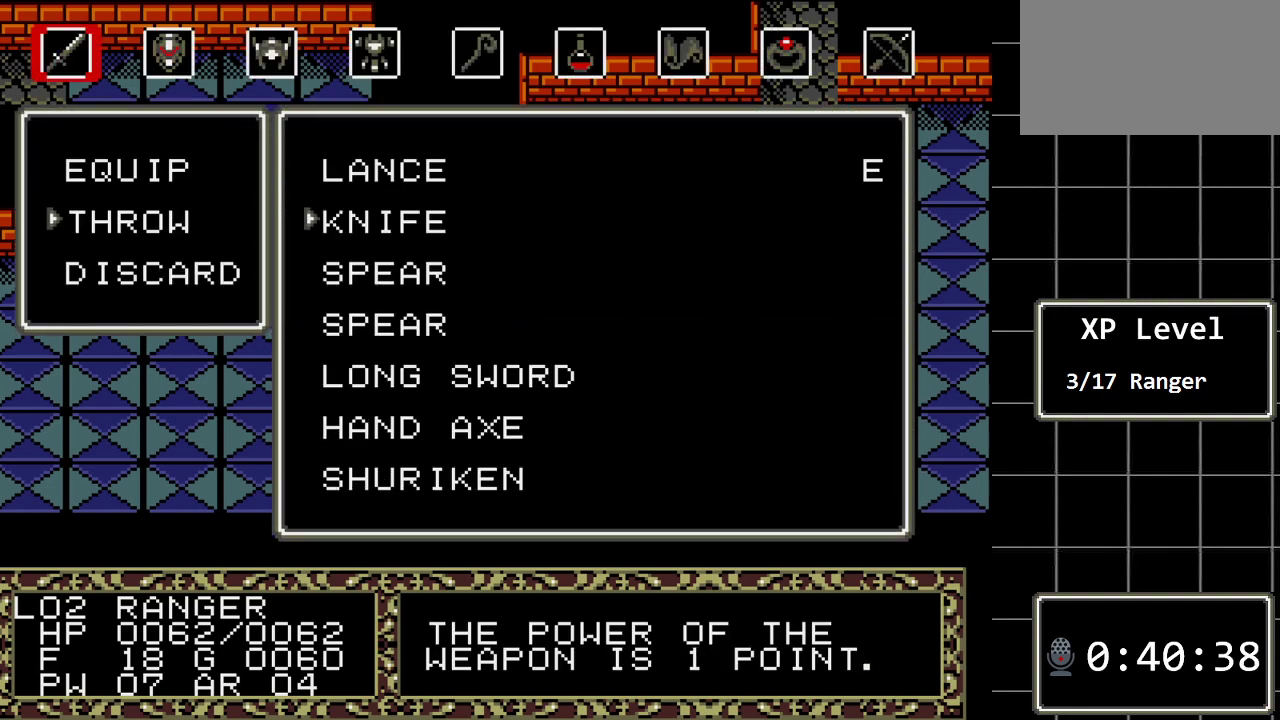
{"buttons": [], "events": [[150, "C", "down"], [250, "C", "up"]]}
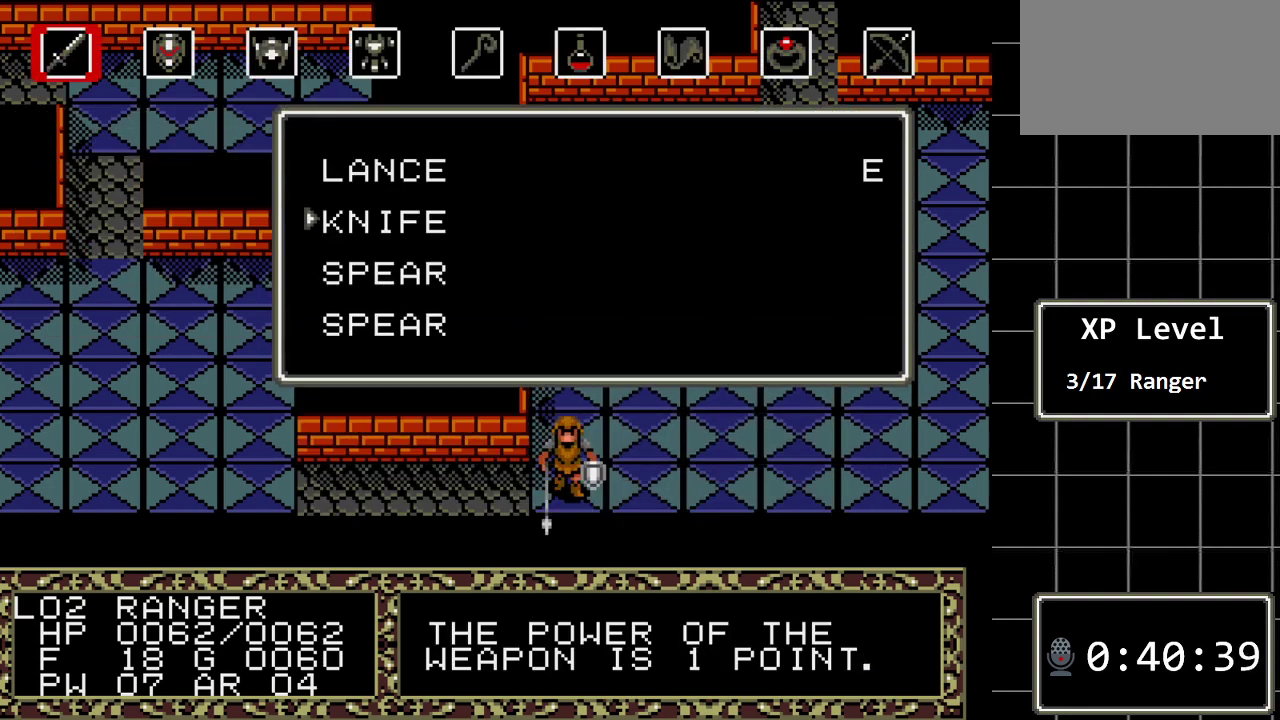
{"buttons": [], "events": []}
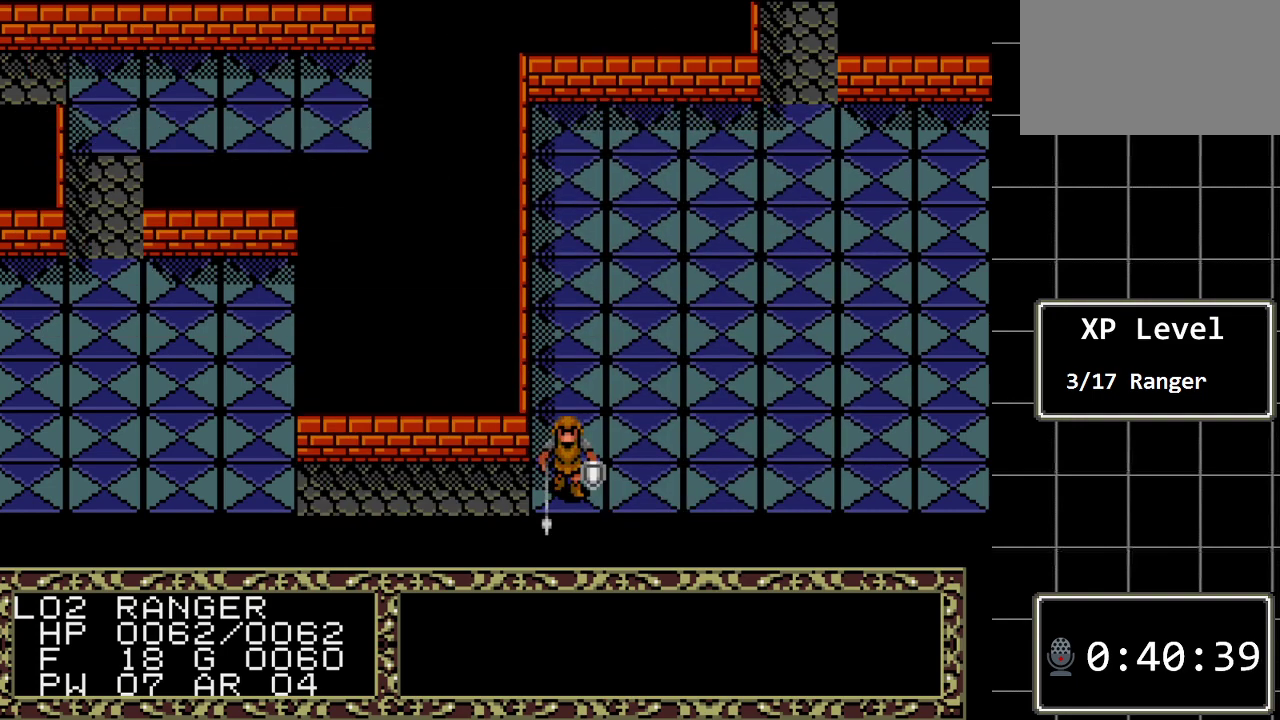
{"buttons": [], "events": [[233, "C", "down"], [400, "C", "up"]]}
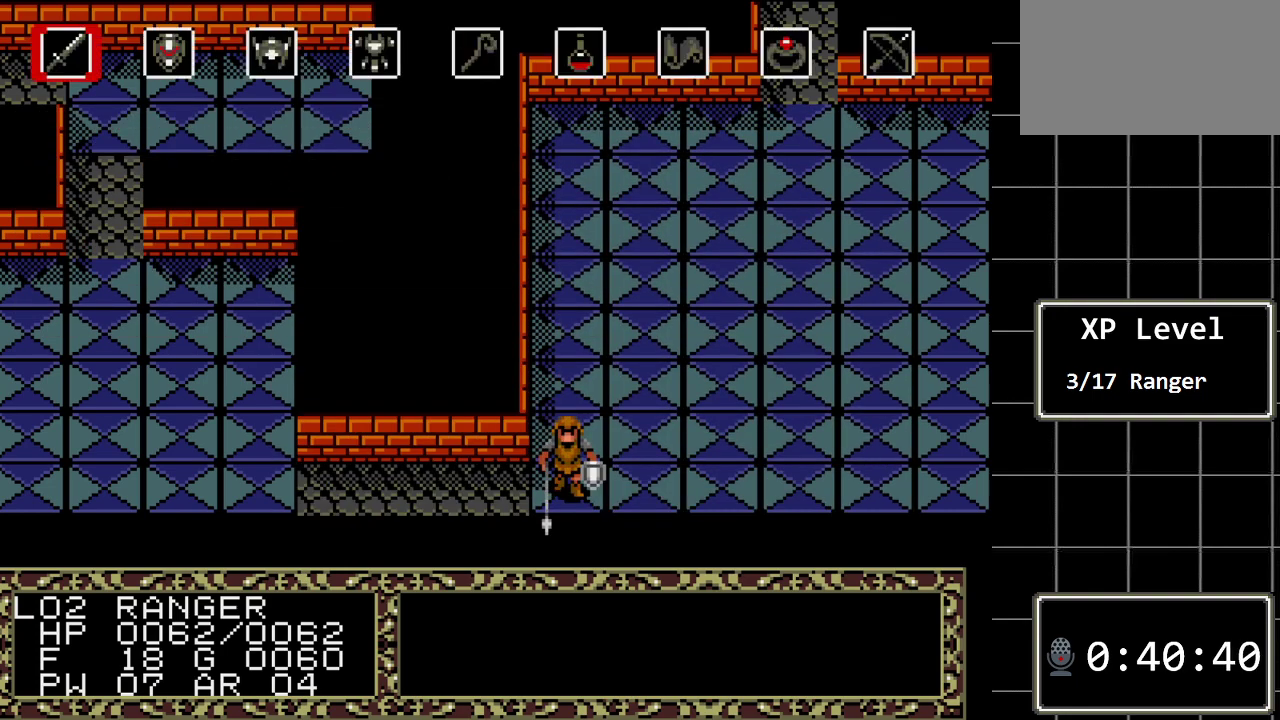
{"buttons": [], "events": [[50, "C", "down"], [150, "C", "up"]]}
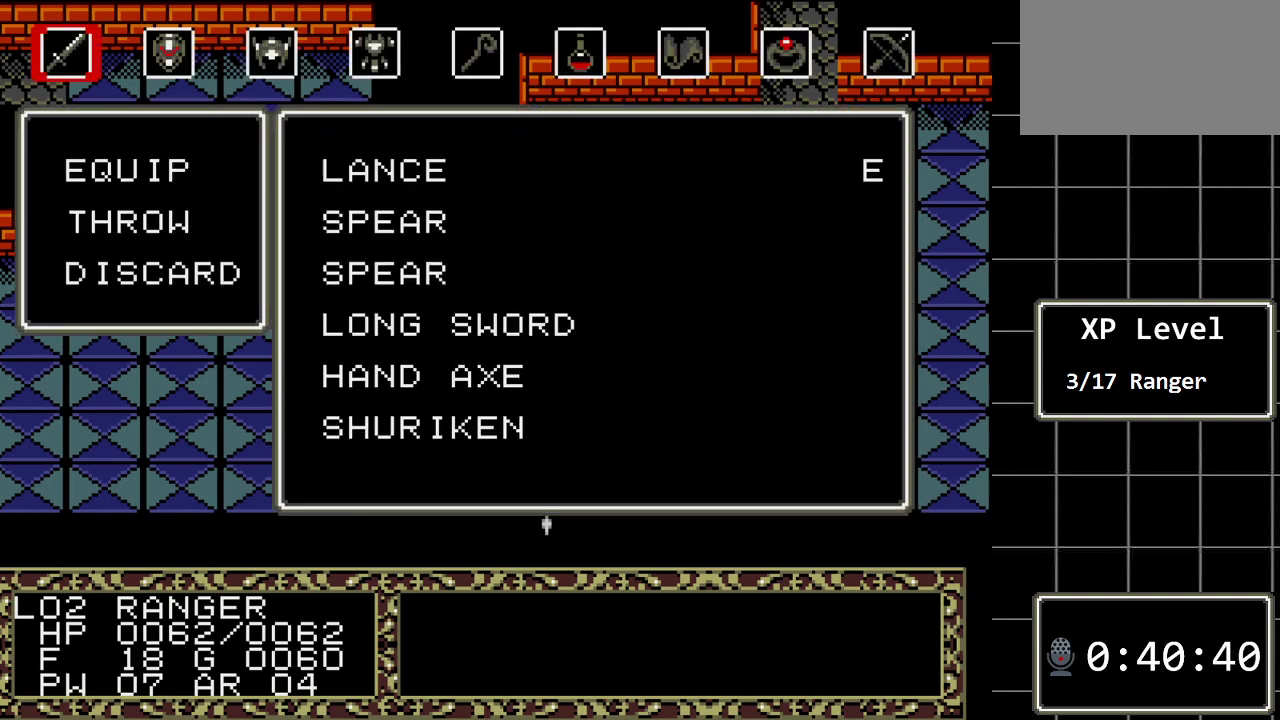
{"buttons": [], "events": [[133, "C", "down"], [233, "C", "up"]]}
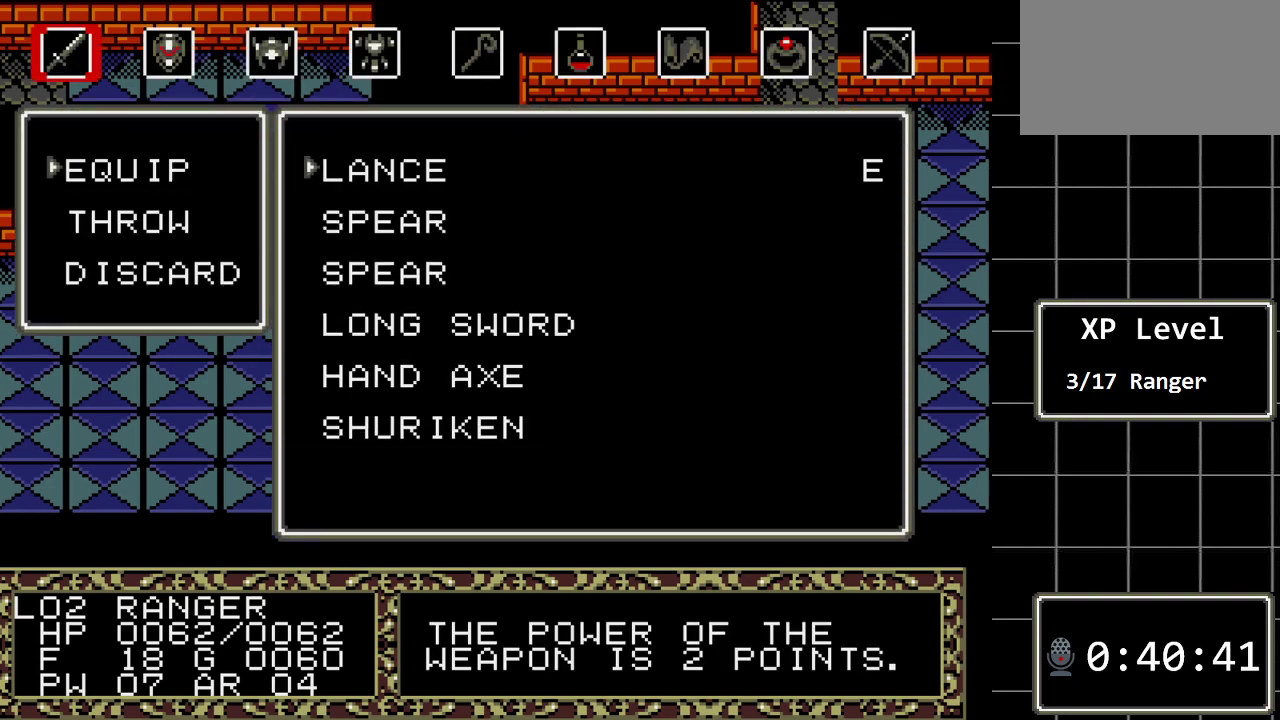
{"buttons": [], "events": [[50, "B", "down"], [183, "B", "up"]]}
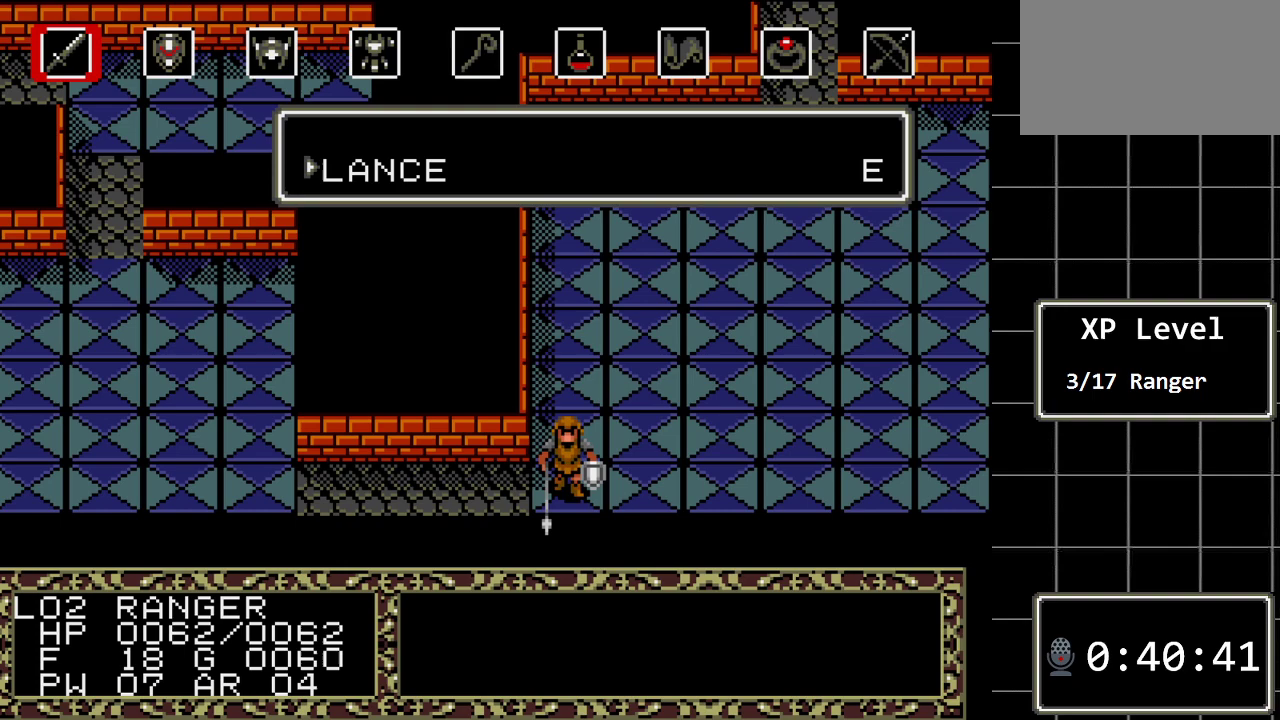
{"buttons": [], "events": [[150, "C", "down"], [283, "C", "up"]]}
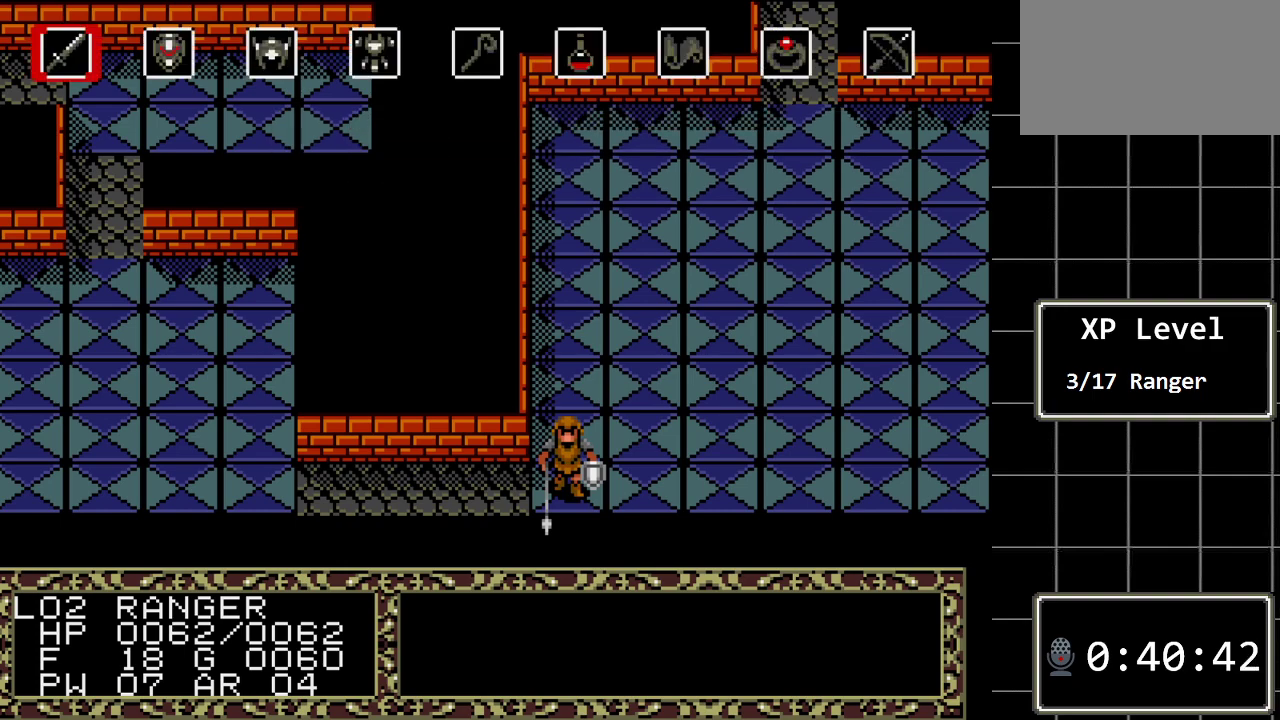
{"buttons": [], "events": [[33, "C", "down"], [133, "C", "up"]]}